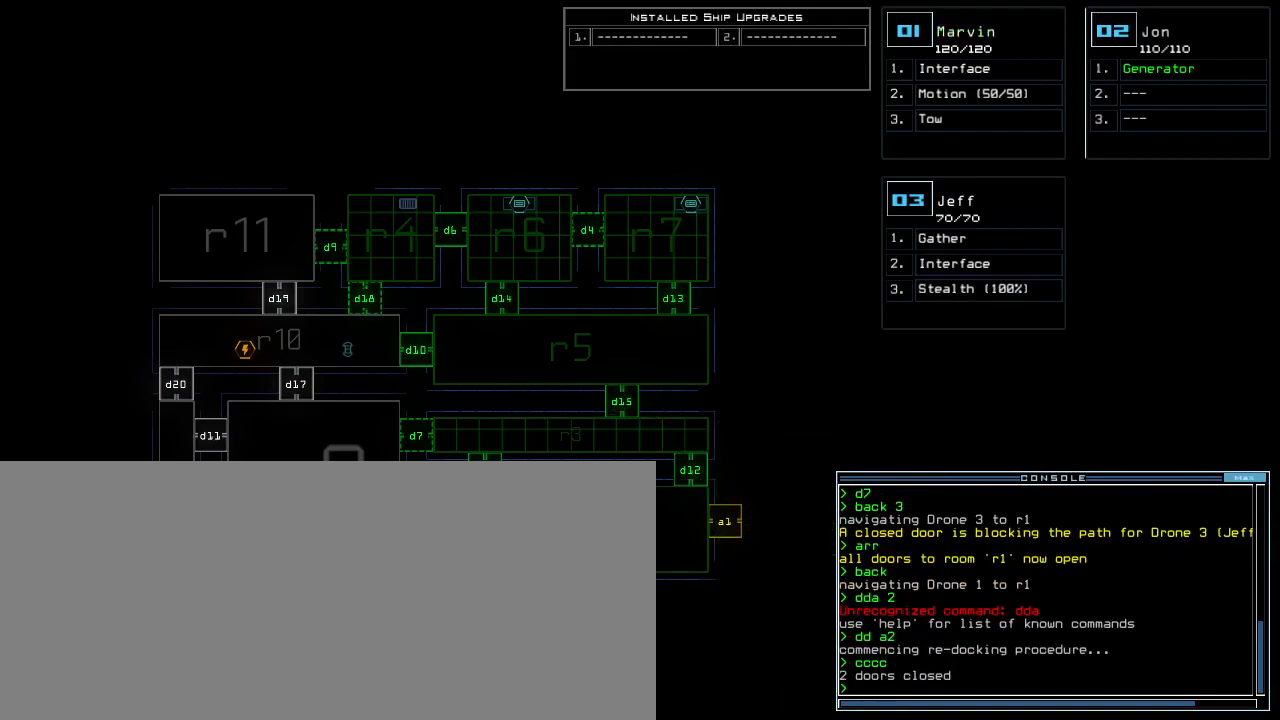
Gameplay with keyboard; each line is a JSON object with the keys held at the frame after it. "events" lists presses ("down") and releases ("up") of ".", "0", "1", "2", "3", "4", "5", "6", "7", "8", "9", "a", "b", "backspace", "c", "caps_lock", "comma", "ctrl_l", "ctrl_r", "d", "down", "e", "equals", "escape", "f", "f5", "g", "h", "i", "j", "k", "l", "left", "m", "minus", "n", "o", "p", "q", "quote", "r", "return", "right", "s", "semicolon", "shift_l", "shift_r", "space", "t", "tab", "tilde", "u", "up", "v", "w", "x", "y" and "z" between this image and that frame as [ms after this image, input, new state], when the widget could be followed in between. No other keys are recorded. Mouse input is not recorded.
{"keys": [], "events": []}
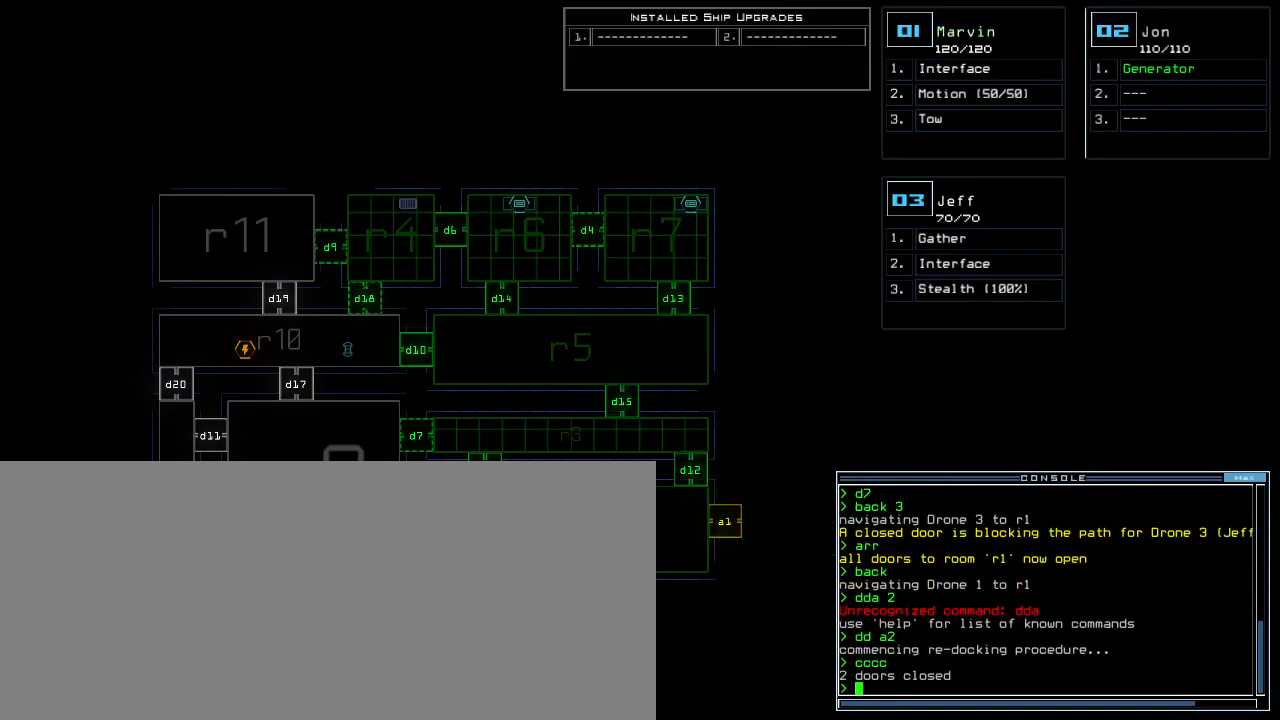
{"keys": ["right", "up"], "events": [[400, "3", "down"], [450, "right", "down"], [467, "3", "up"], [483, "up", "down"]]}
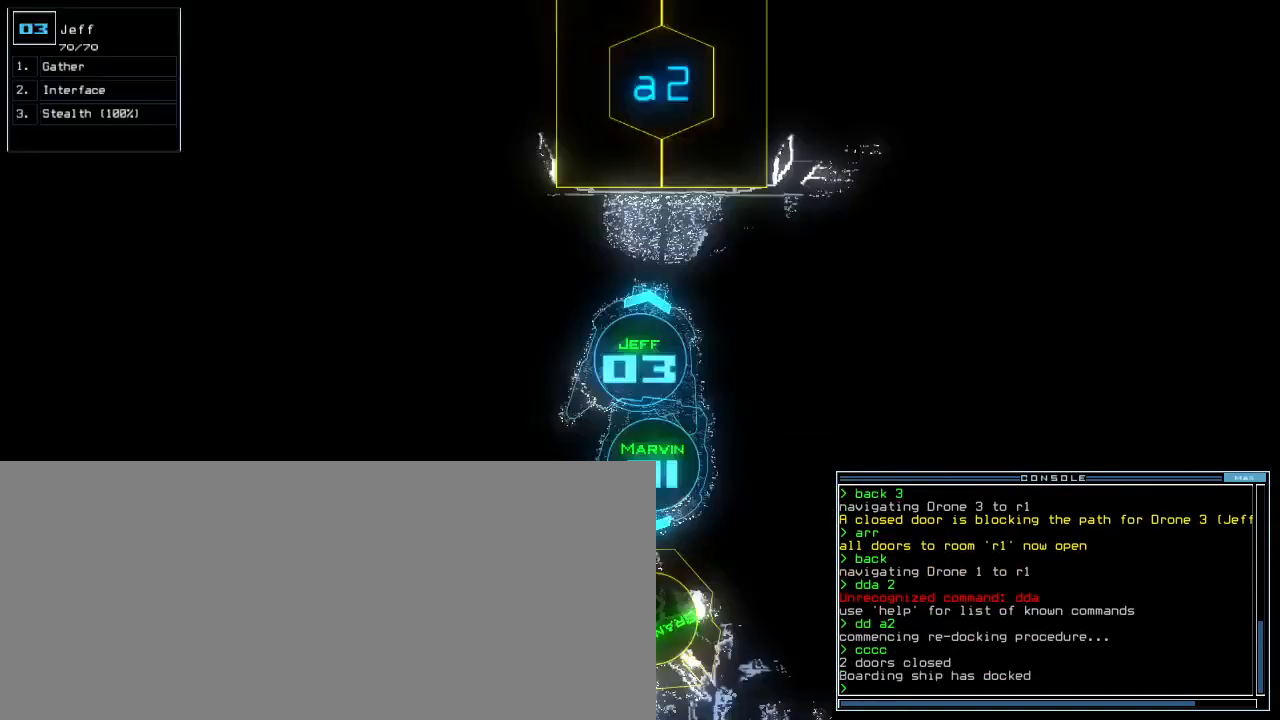
{"keys": ["left", "up"]}
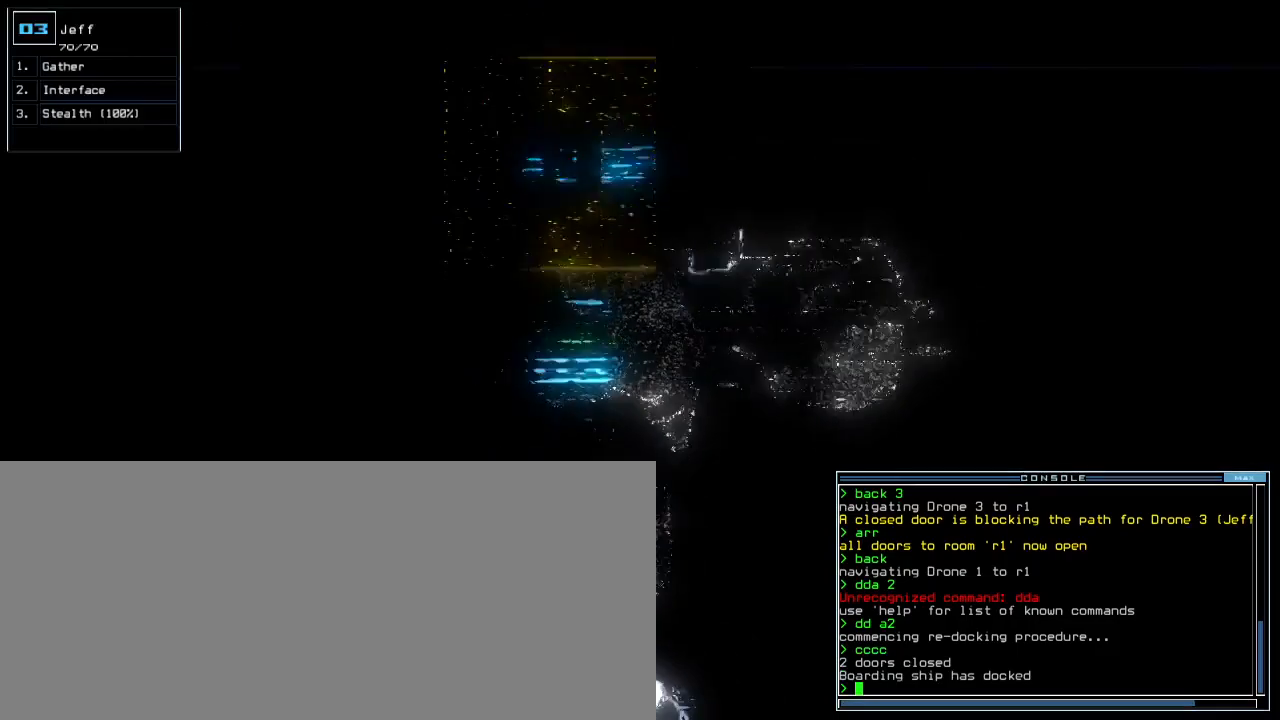
{"keys": ["space"], "events": [[300, "left", "up"], [333, "up", "up"], [433, "space", "down"]]}
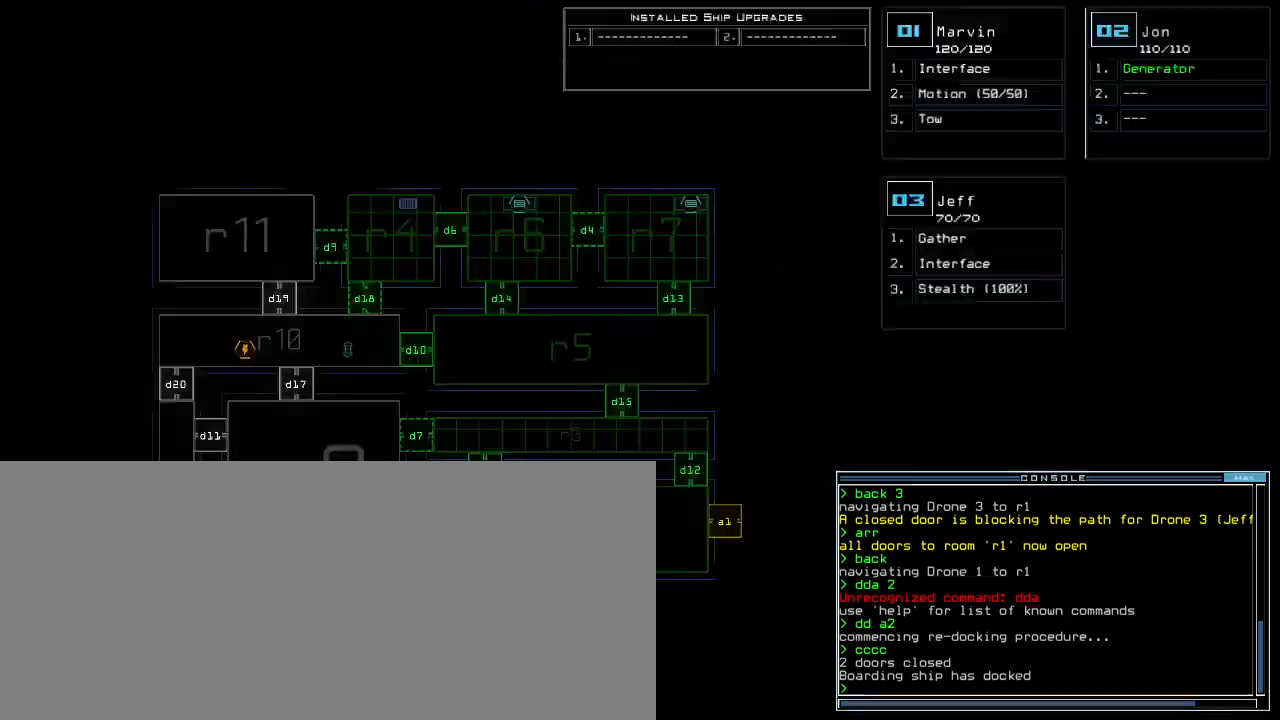
{"keys": [], "events": [[50, "space", "up"]]}
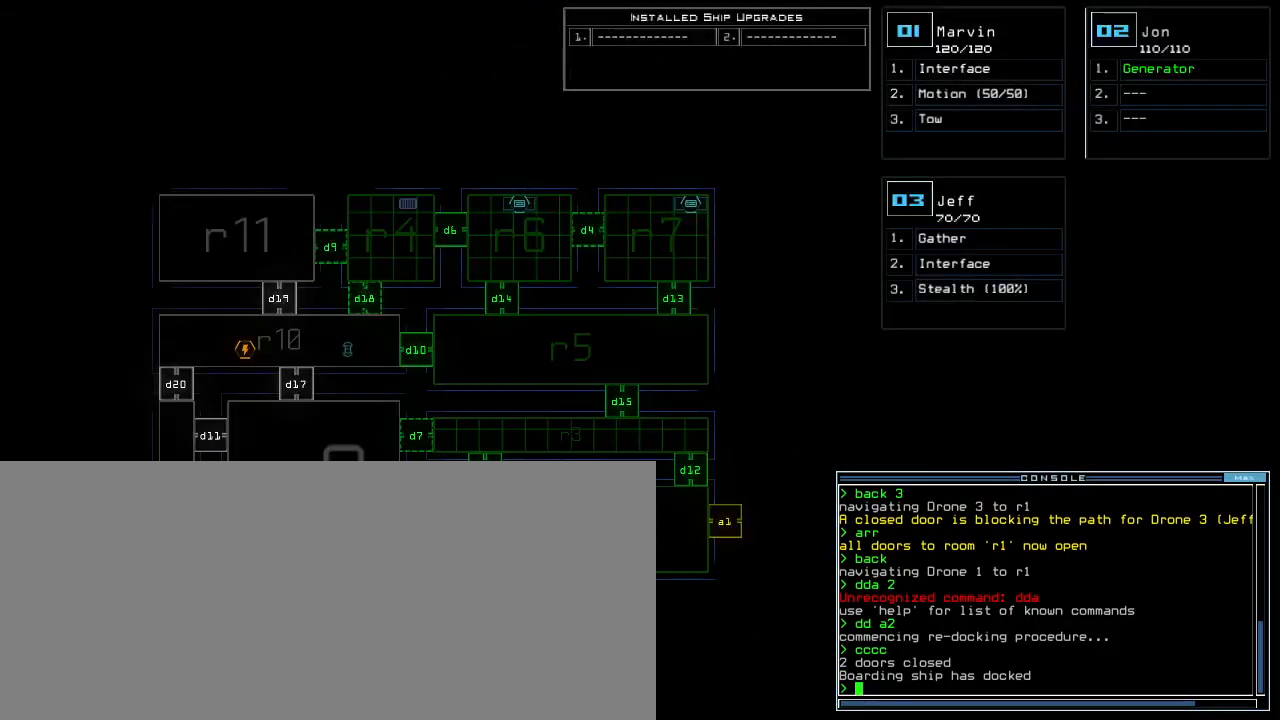
{"keys": [], "events": []}
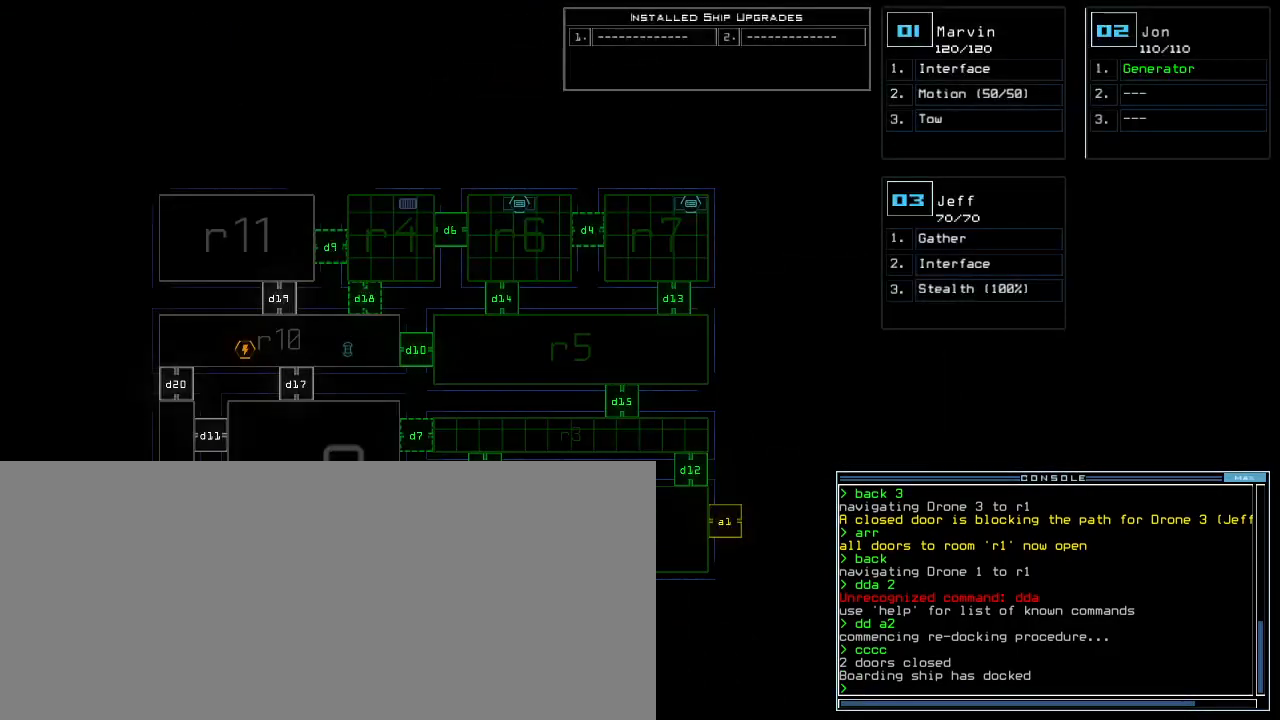
{"keys": ["d"], "events": [[17, "space", "down"], [100, "right", "down"], [100, "space", "up"], [267, "right", "up"], [467, "d", "down"]]}
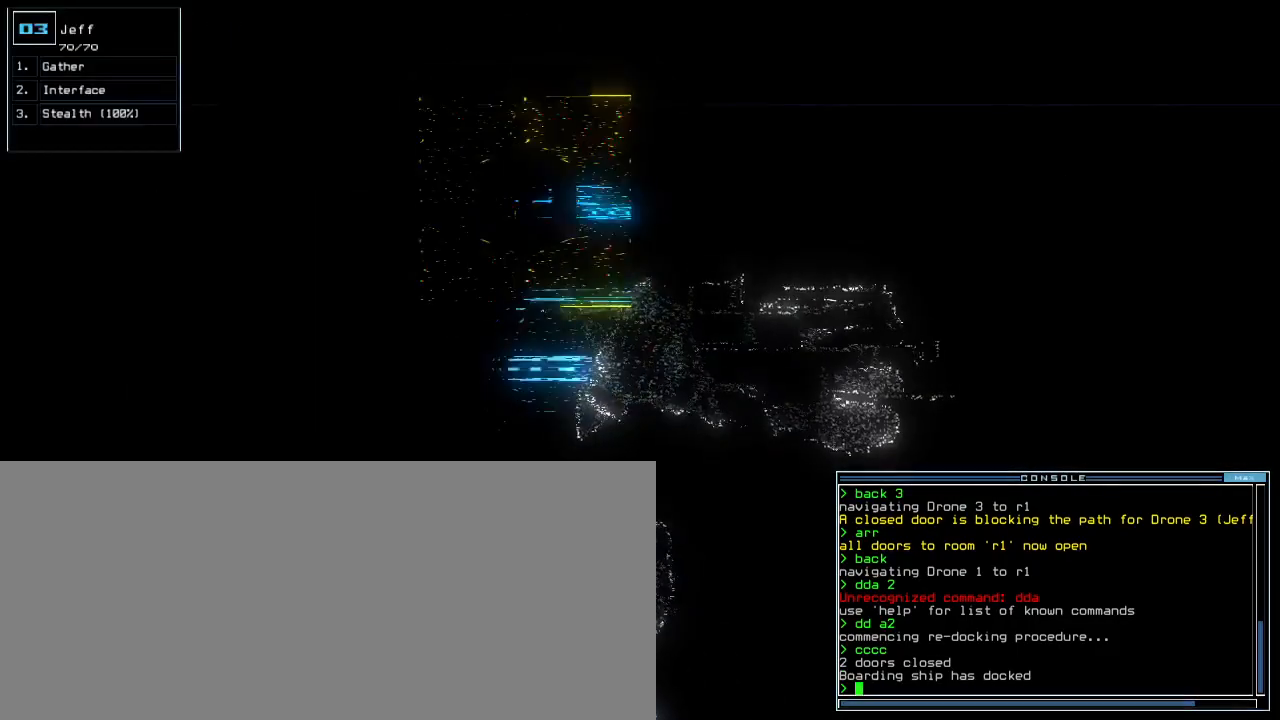
{"keys": ["return"], "events": [[50, "d", "up"], [217, "7", "down"], [300, "7", "up"], [433, "return", "down"]]}
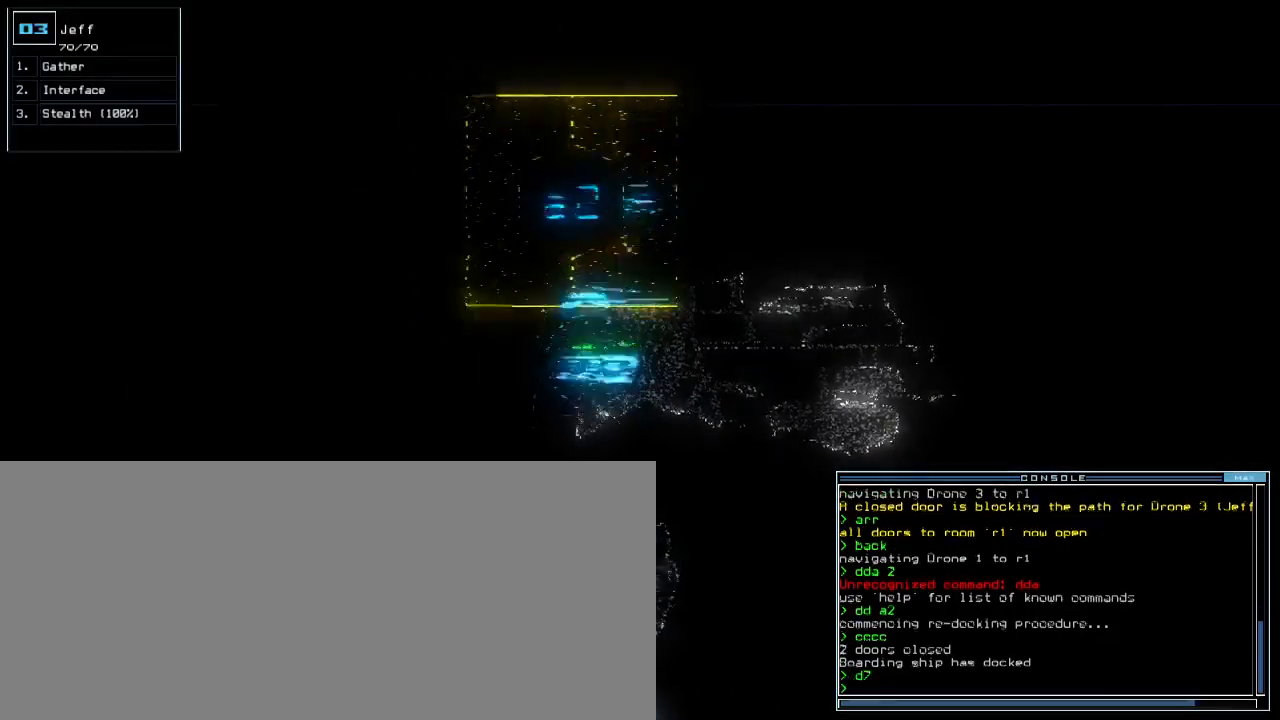
{"keys": [], "events": [[17, "return", "up"], [317, "a", "down"], [400, "r", "down"], [467, "a", "up"], [500, "r", "up"]]}
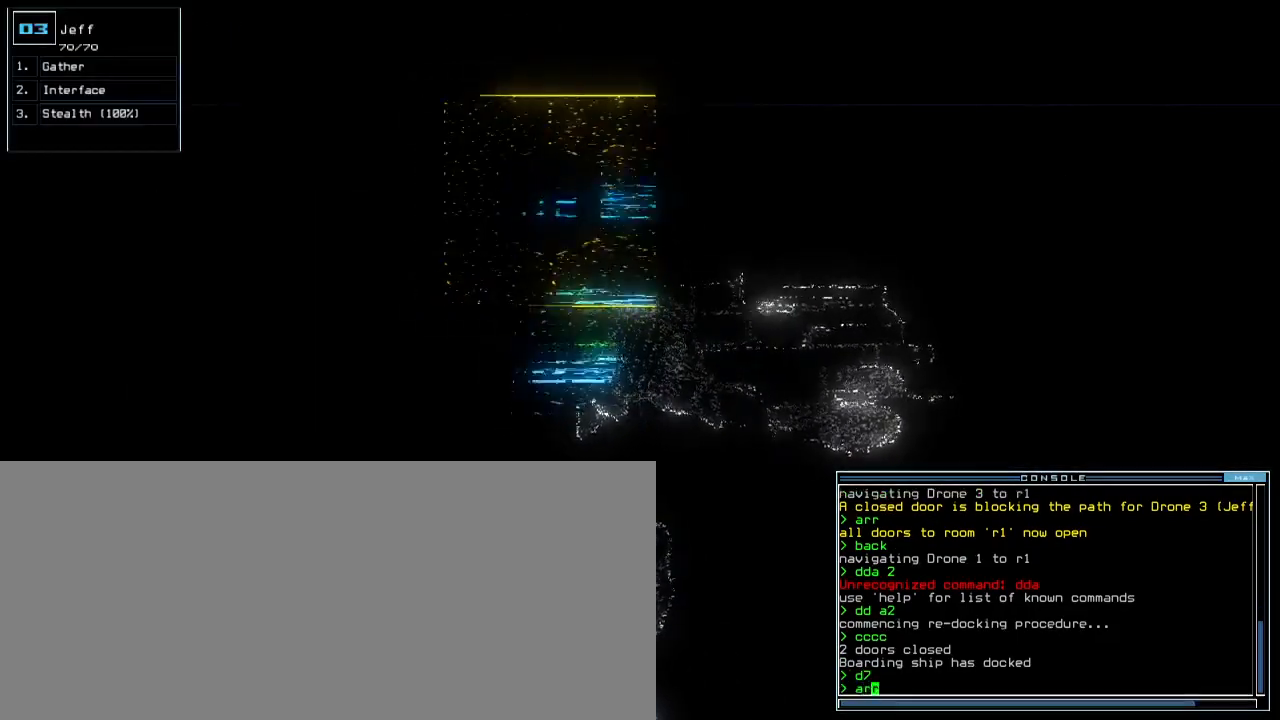
{"keys": ["a"], "events": [[50, "semicolon", "down"], [133, "semicolon", "up"], [167, "d", "down"], [217, "d", "up"], [300, "d", "down"], [367, "d", "up"], [367, "space", "down"], [433, "a", "down"], [500, "space", "up"]]}
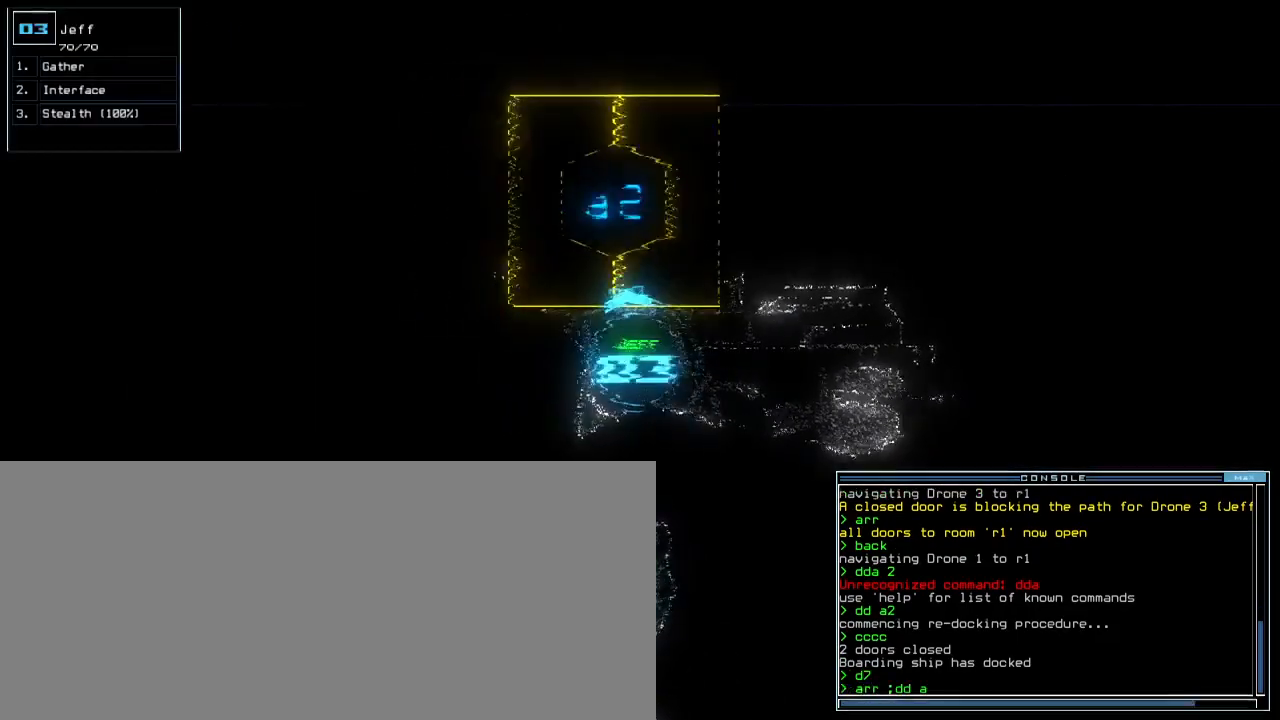
{"keys": [], "events": [[17, "a", "up"], [133, "1", "down"], [233, "semicolon", "down"], [250, "1", "up"], [317, "semicolon", "up"], [417, "d", "down"], [483, "d", "up"]]}
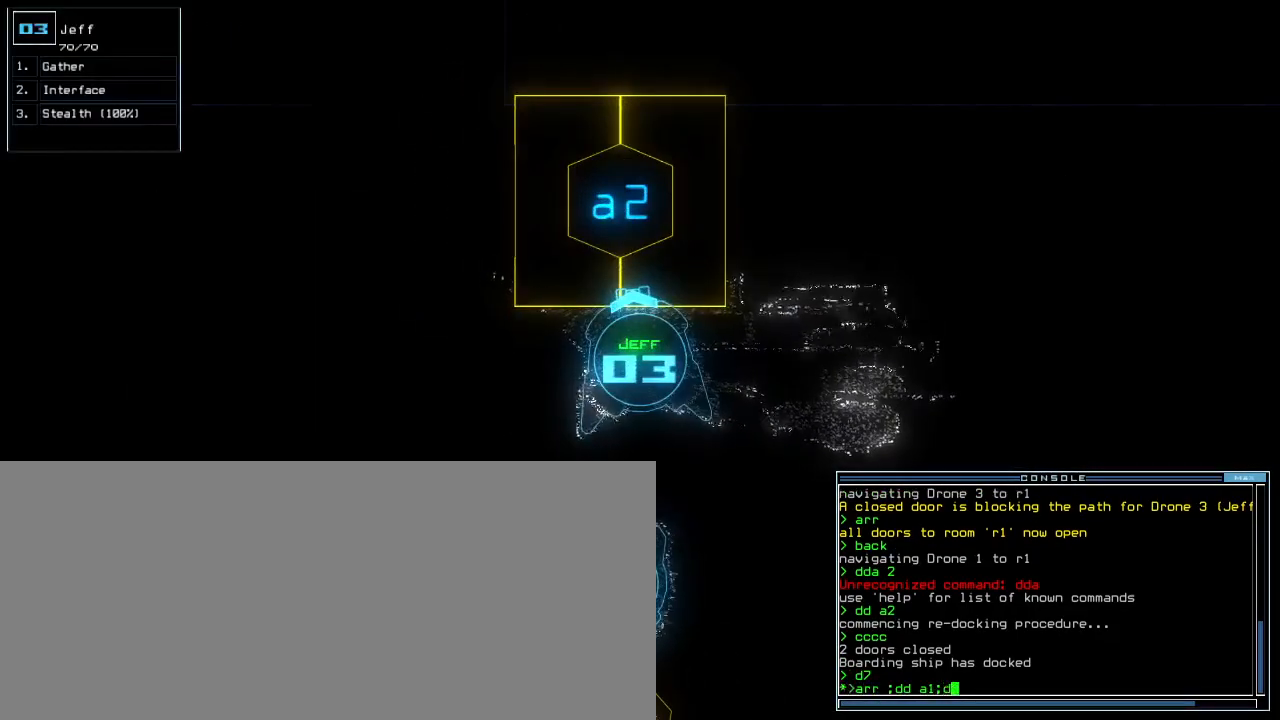
{"keys": [], "events": [[33, "d", "down"], [133, "d", "up"], [133, "space", "down"], [183, "a", "down"], [267, "space", "up"], [283, "a", "up"], [400, "1", "down"], [500, "1", "up"]]}
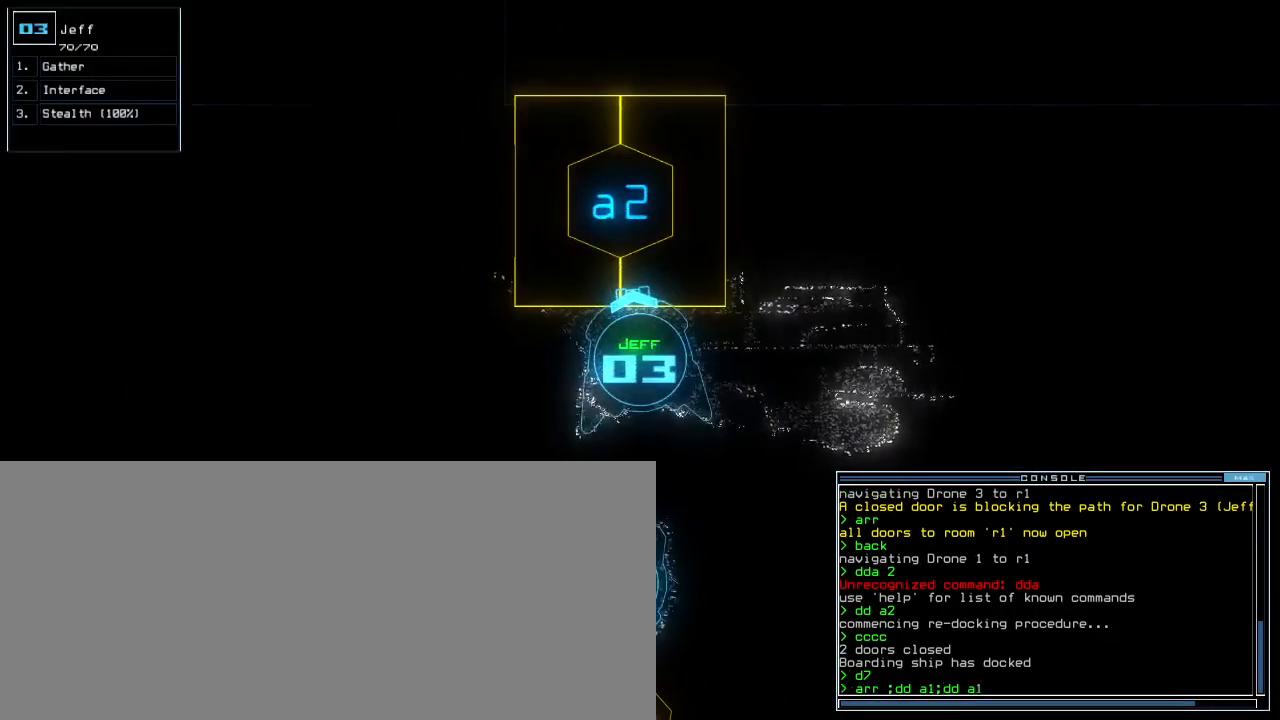
{"keys": [], "events": [[17, "return", "down"], [67, "return", "up"]]}
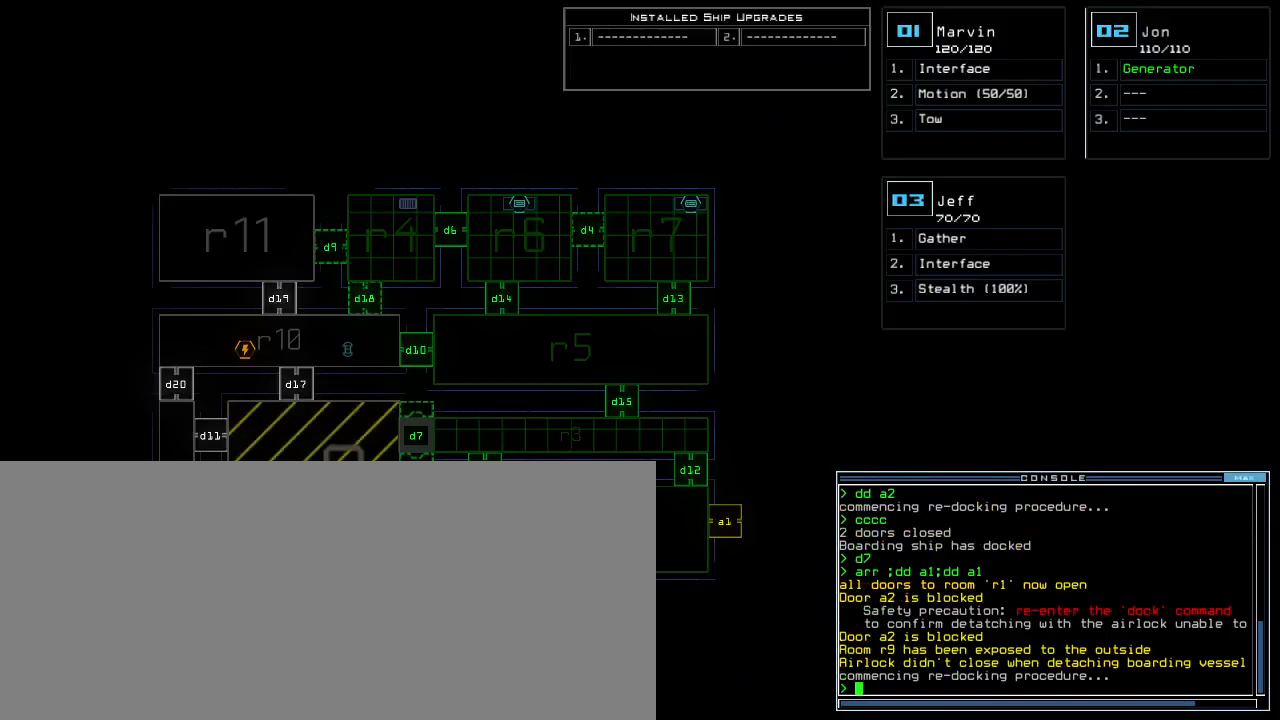
{"keys": [], "events": []}
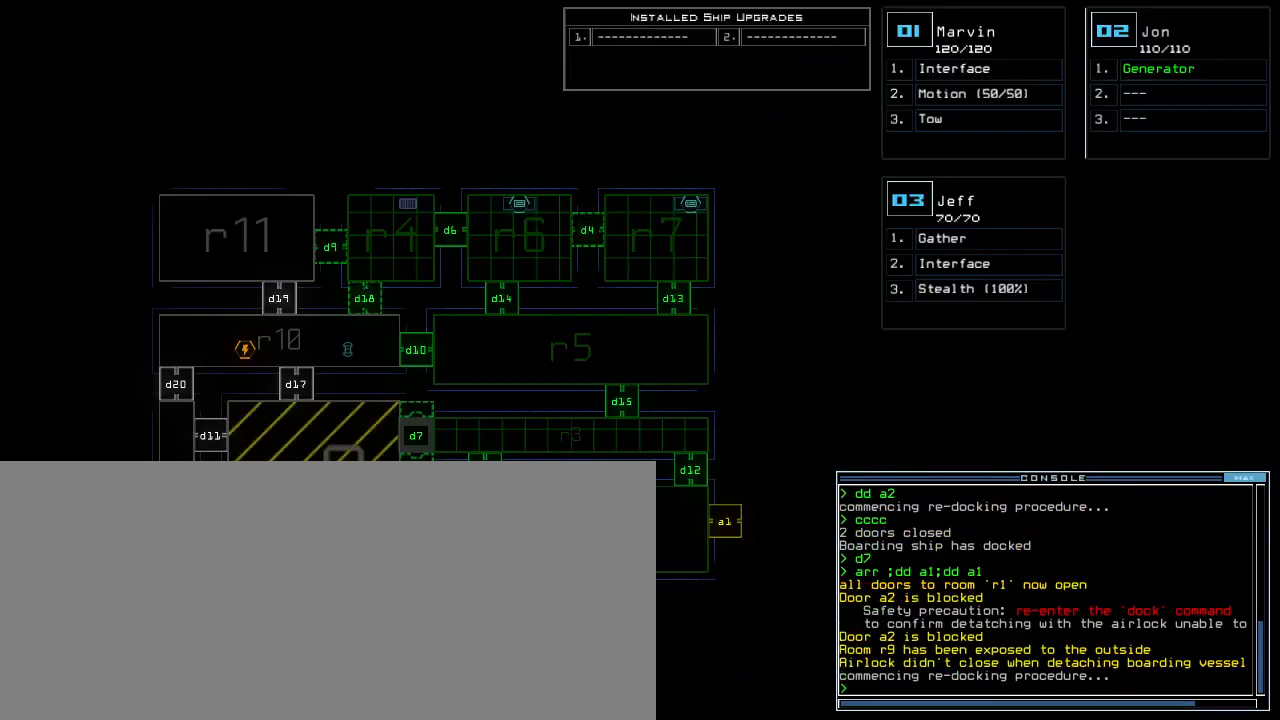
{"keys": [], "events": []}
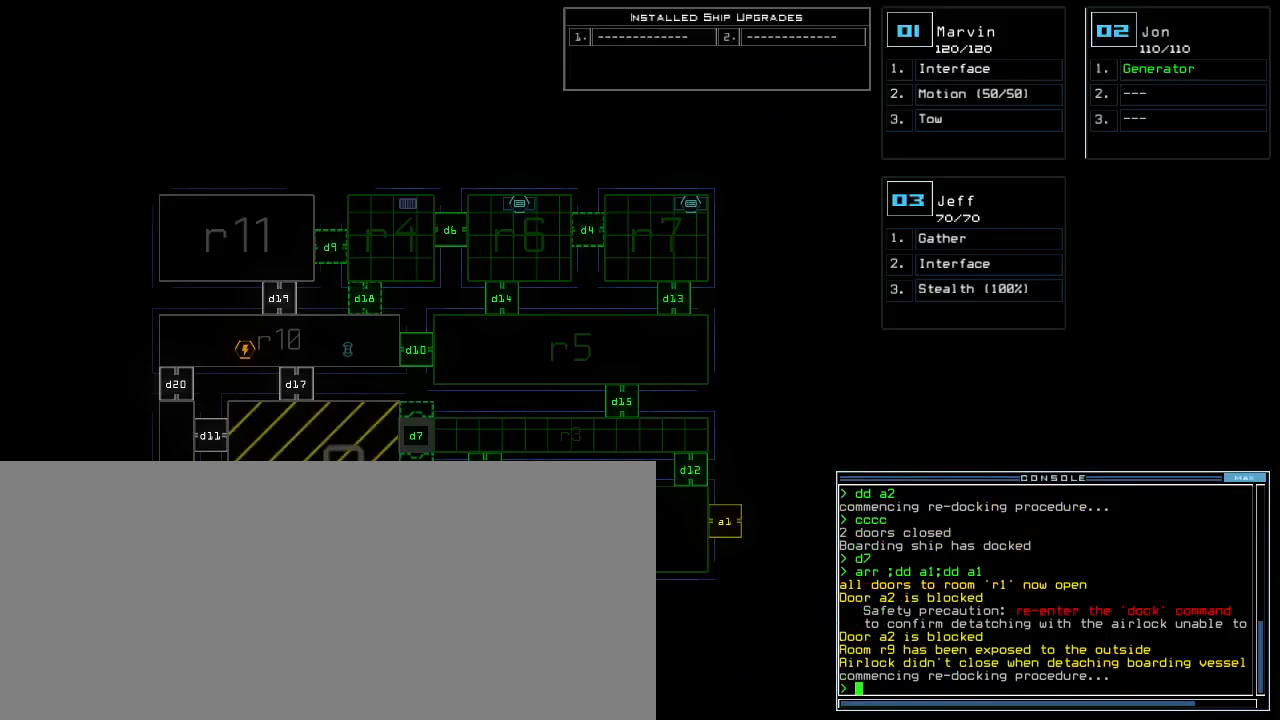
{"keys": ["v"], "events": [[483, "v", "down"]]}
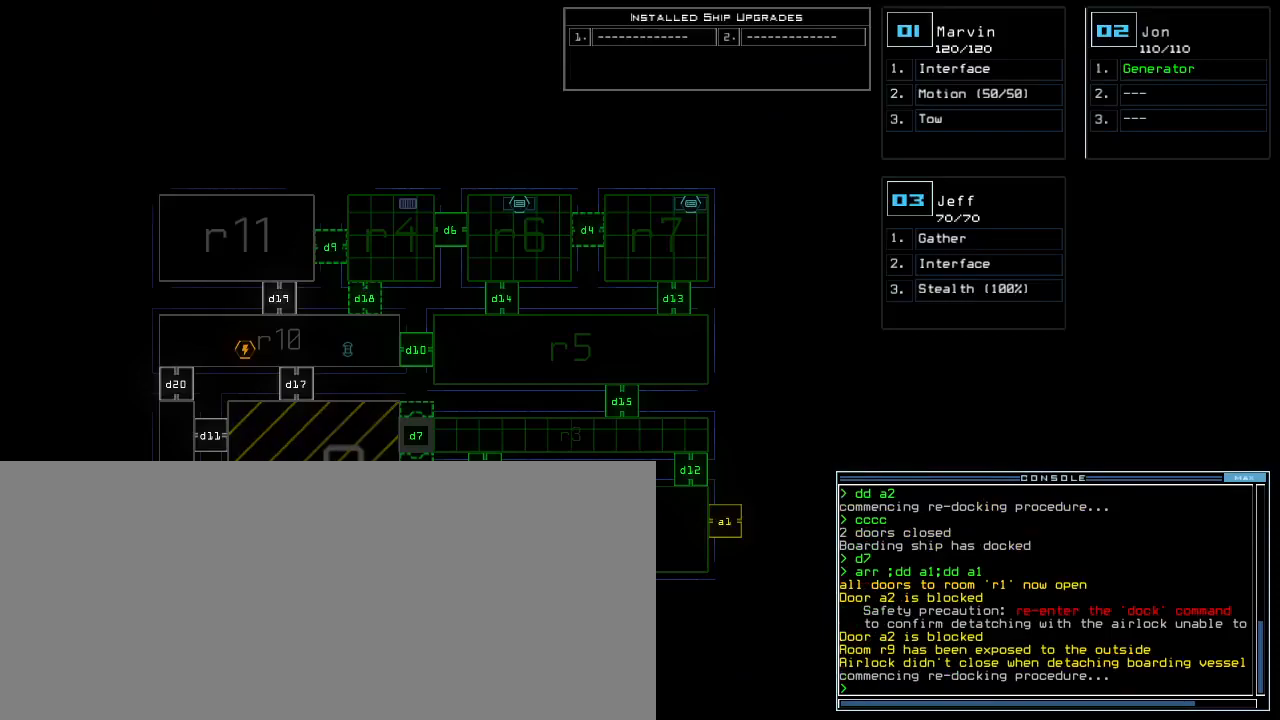
{"keys": [], "events": [[33, "v", "up"], [83, "v", "down"], [167, "v", "up"]]}
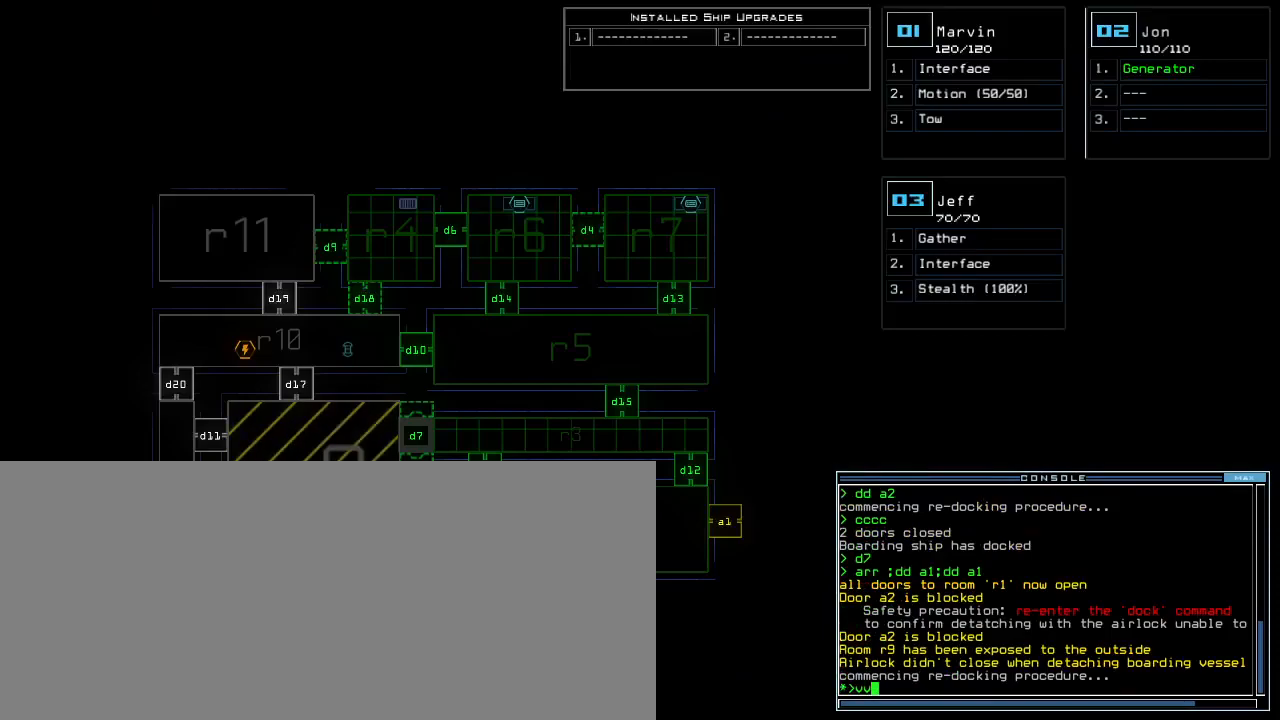
{"keys": [], "events": [[133, "return", "down"], [183, "return", "up"]]}
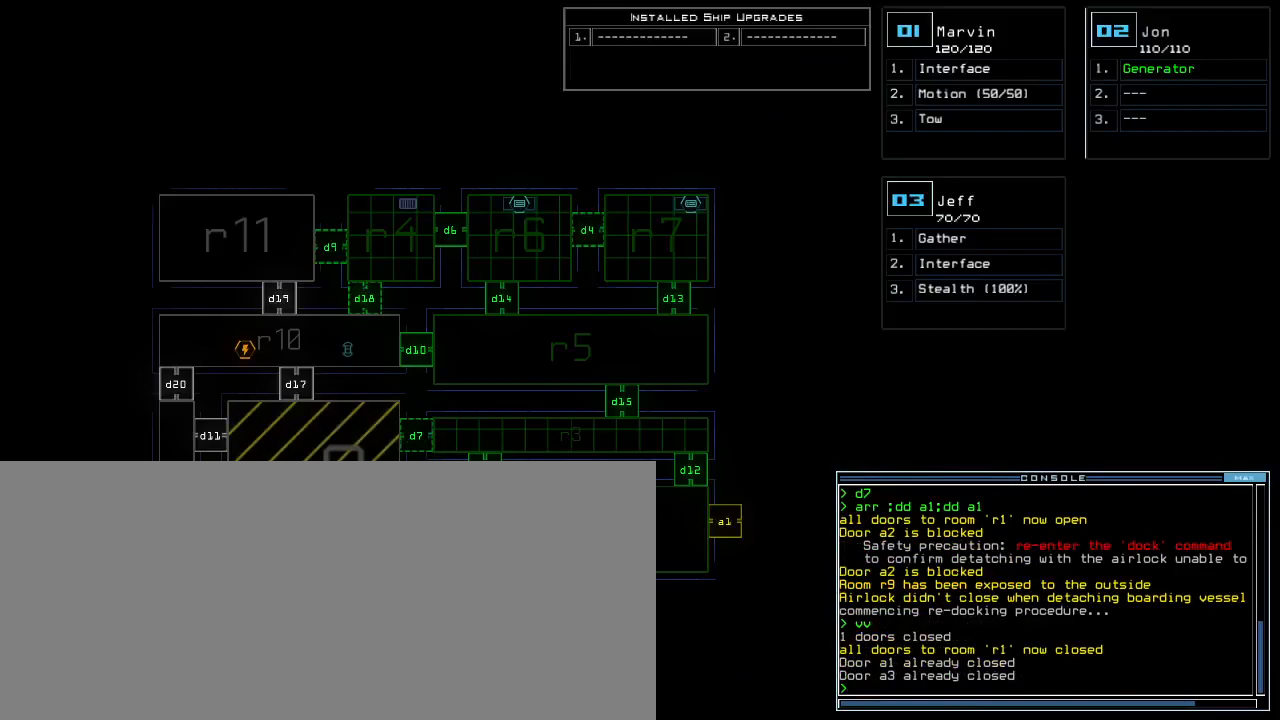
{"keys": [], "events": []}
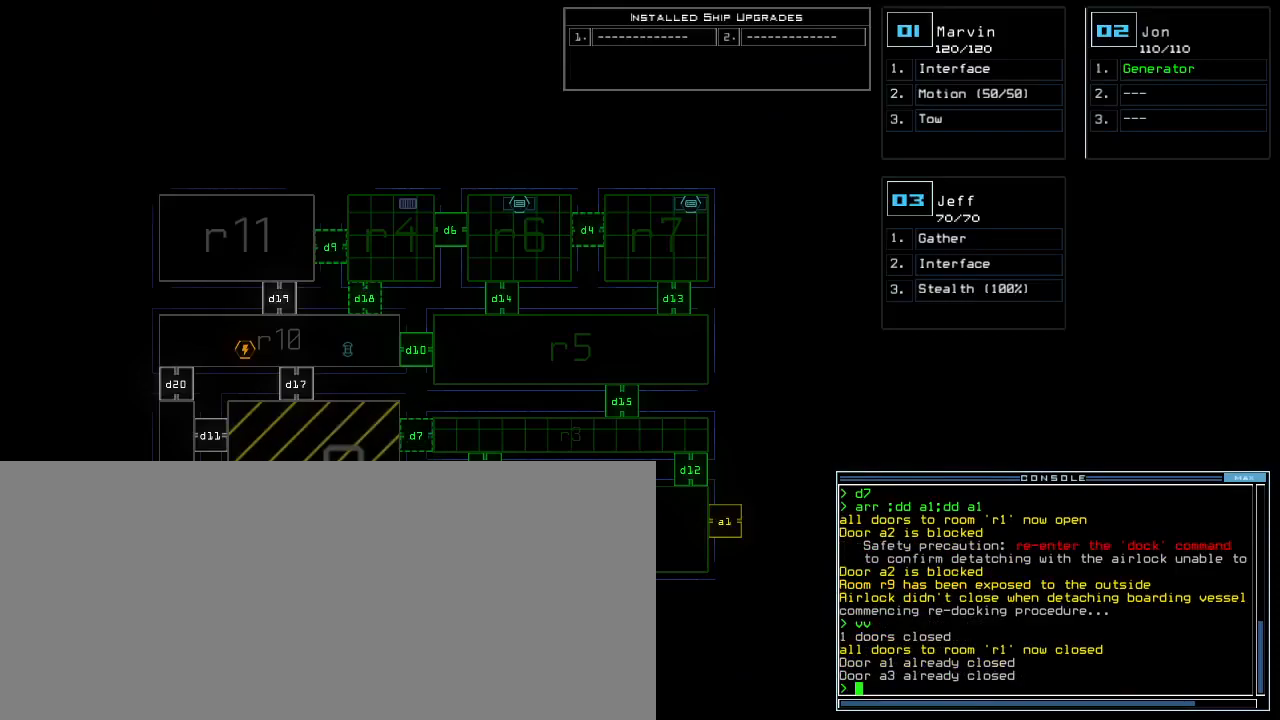
{"keys": [], "events": []}
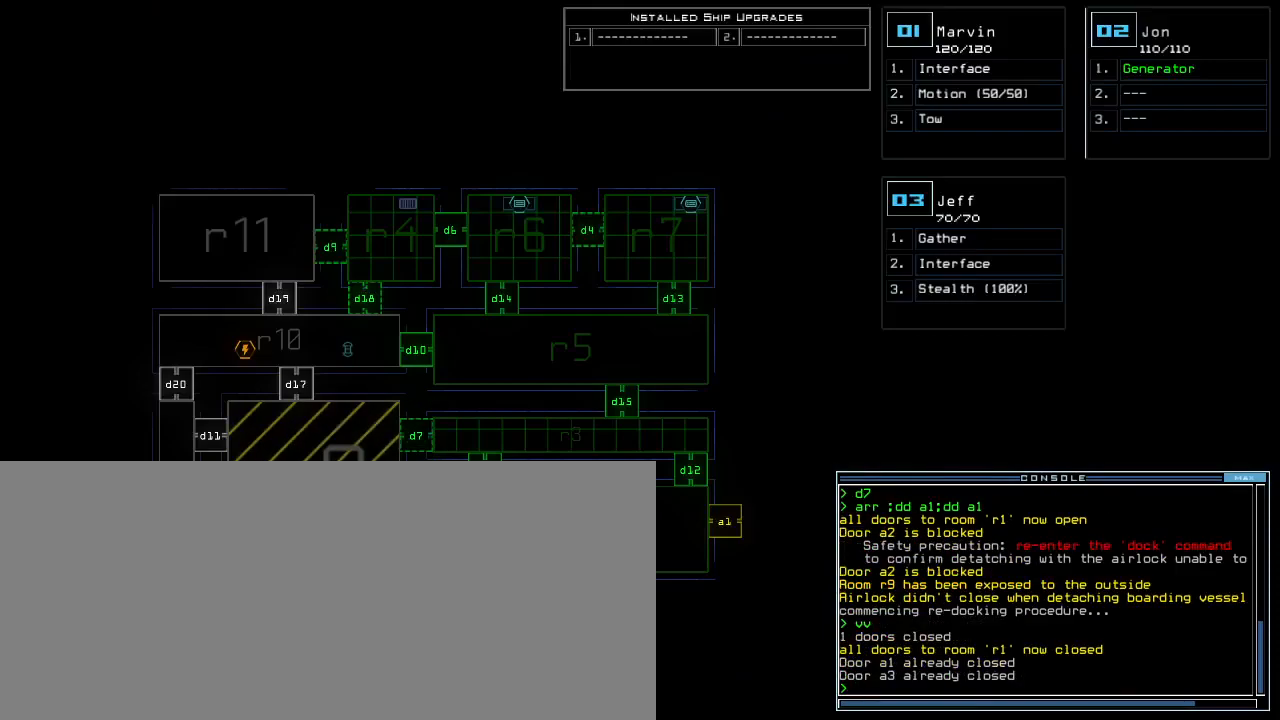
{"keys": [], "events": []}
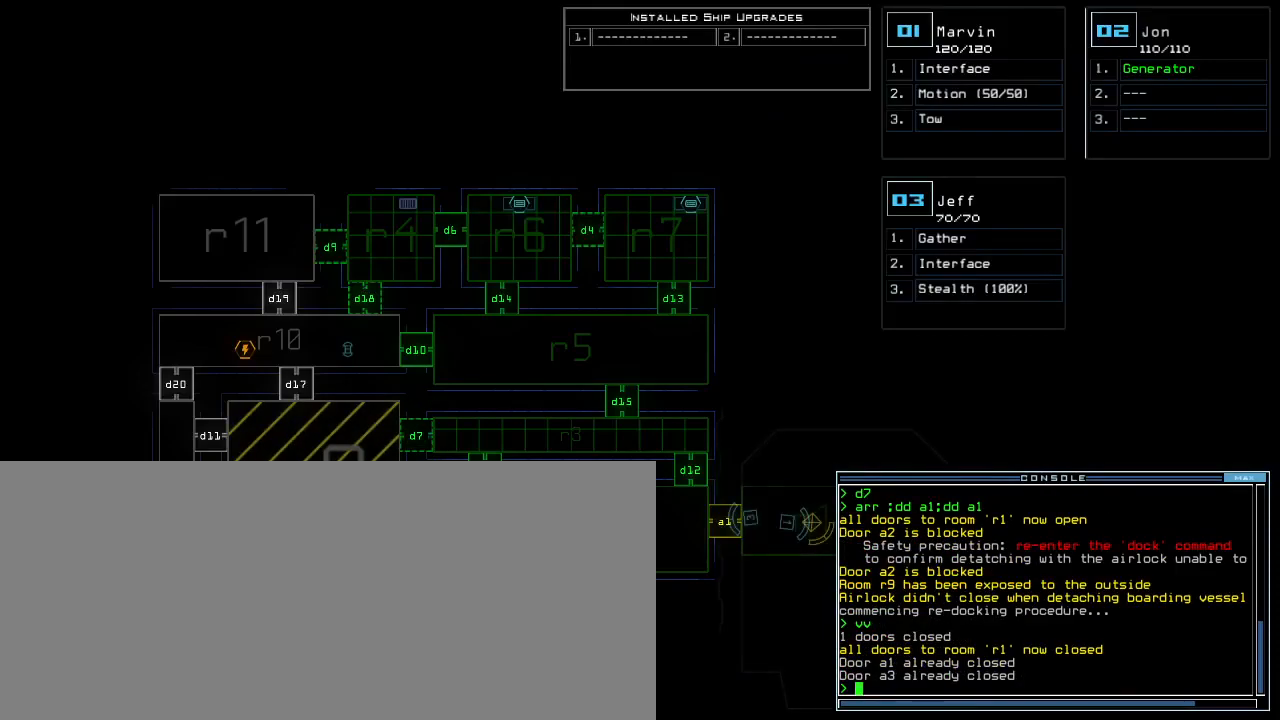
{"keys": [], "events": []}